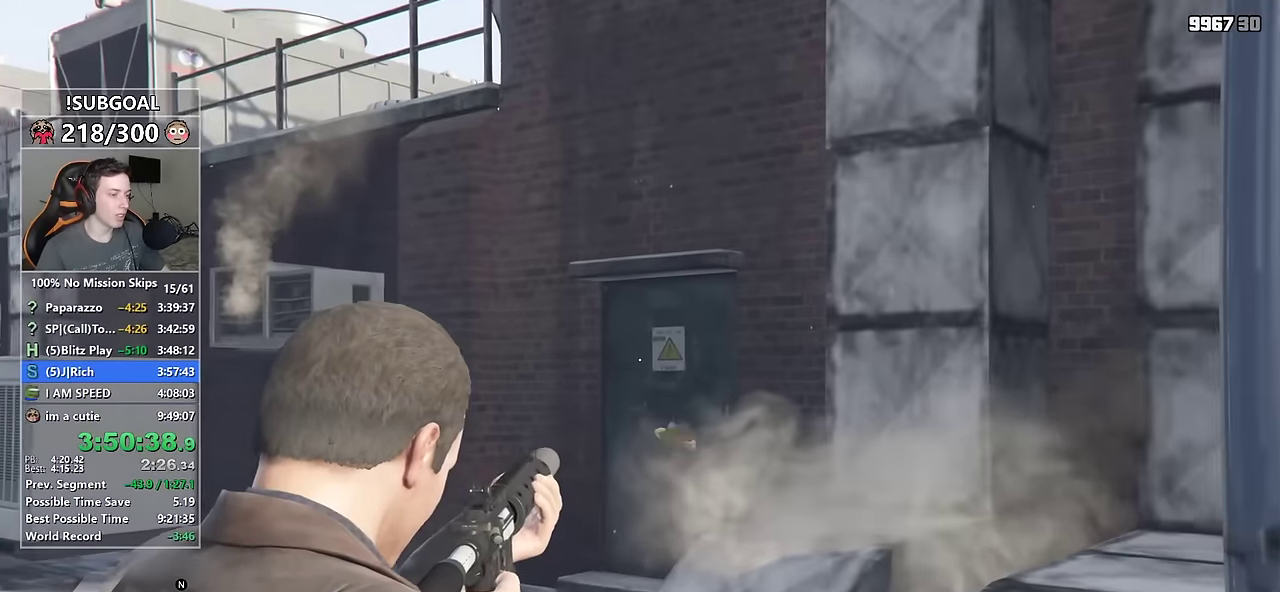
Gameplay with keyboard and mouse; each line is a JSON object with the keys and mouse buttons held at the frame after it. "events" lists presses ("down") and releases ("up") of "1", "2", "3", "4", "5", "6", "7", "8", "a", "c", "caps_lock", "ctrl", "d", "e", "escape", "f", "f1", "f2", "f3", "g", "num4", "num5", "num6", "p", "q", "r", "return", "s", "shift", "space", "tab", "v", "w", "mouse_left", "mouse_middle", "mouse_right", "mouse_mb4", "mouse_mb5", "mouse_wheel_up" and "mouse_wheel_down" between this image and that frame as [ms after this image, input, new state], when the widget could be followed in between. "mouse_left", "mouse_middle", "mouse_right", "mouse_mb4", "mouse_mb5", "mouse_wheel_up", "mouse_wheel_down" = the "left", "middle", "right", "mb4", "mb5", "wheel_up", "wheel_down" buttons of the "mouse" list. No other keys are recorded. Not read: mouse_move.
{"keys": ["shift", "w"], "mouse": [], "events": [[17, "a", "down"], [167, "a", "up"], [200, "mouse_left", "down"], [400, "a", "down"], [400, "mouse_left", "up"], [434, "mouse_right", "up"], [484, "a", "up"]]}
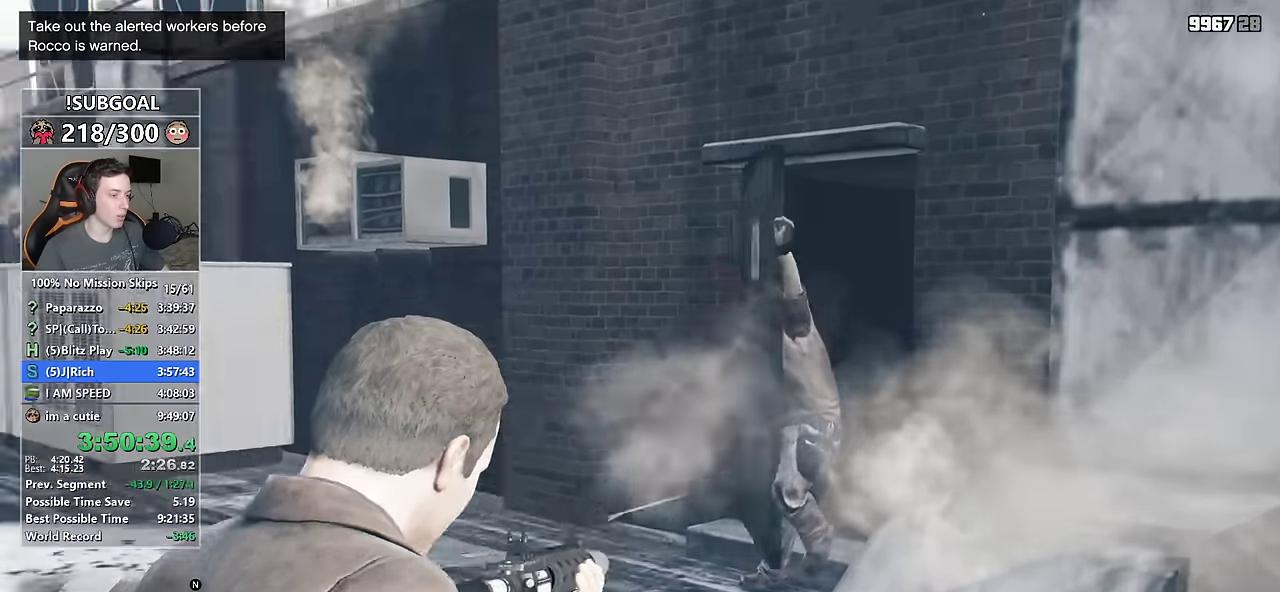
{"keys": ["d", "shift", "w"], "mouse": [], "events": [[417, "d", "down"]]}
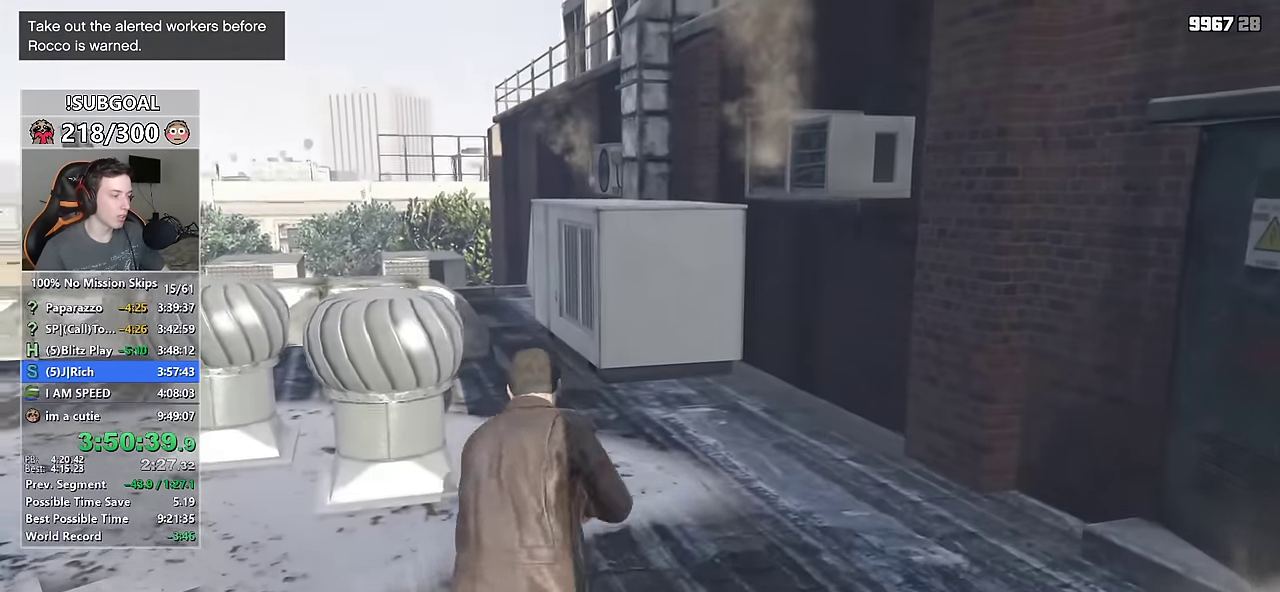
{"keys": ["d", "shift", "w"], "mouse": [], "events": [[50, "d", "up"], [150, "d", "down"], [284, "d", "up"], [417, "d", "down"]]}
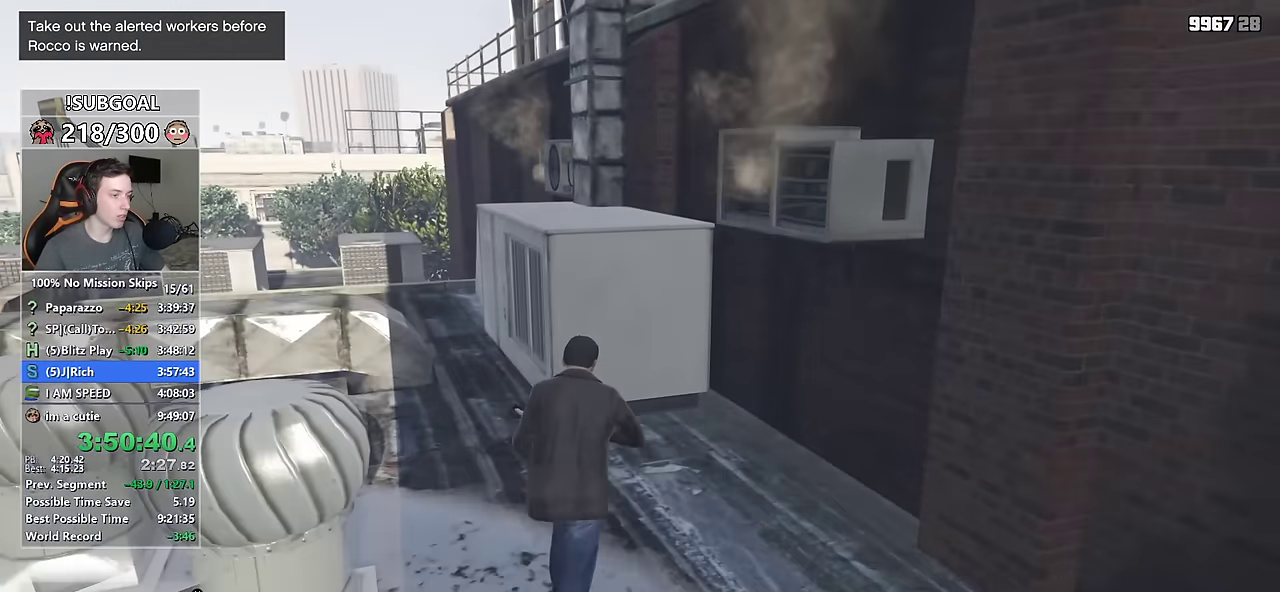
{"keys": ["shift", "w"], "mouse": [], "events": [[67, "d", "up"], [300, "space", "down"], [400, "space", "up"]]}
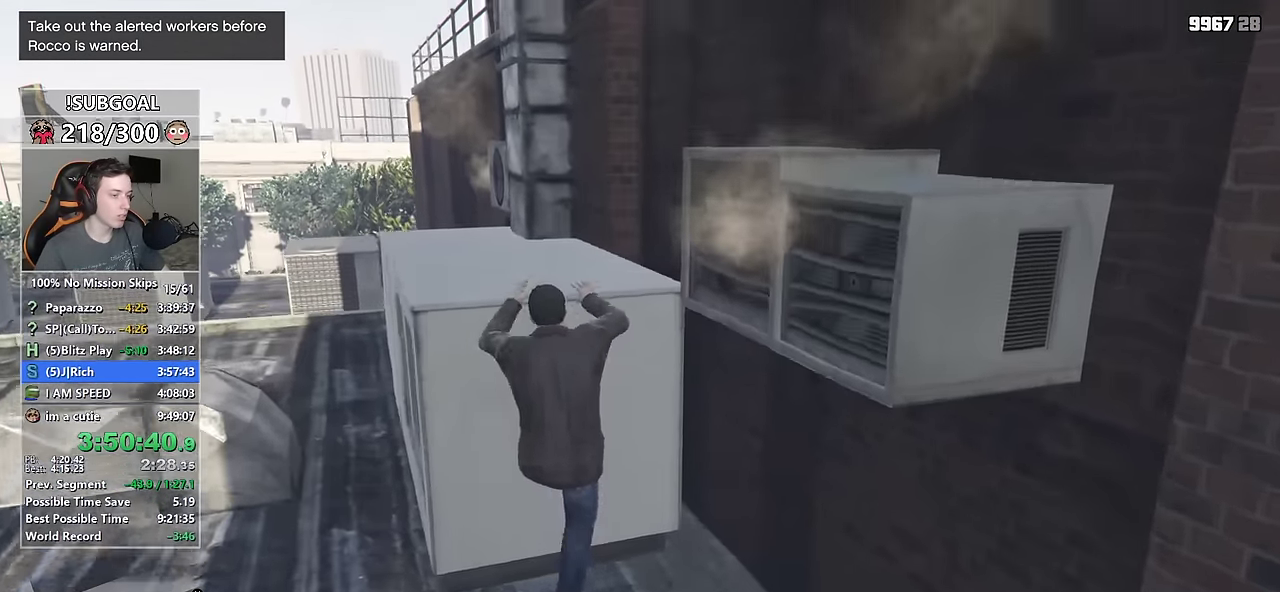
{"keys": ["shift", "w"], "mouse": [], "events": []}
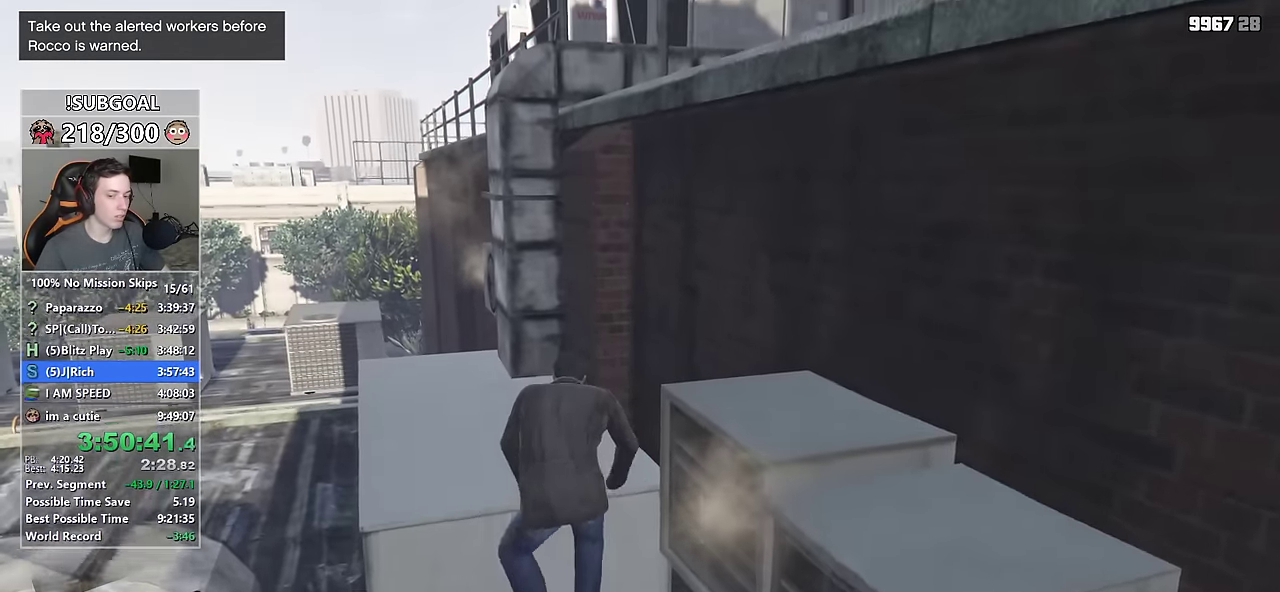
{"keys": ["d", "shift", "w"], "mouse": [], "events": [[150, "d", "down"]]}
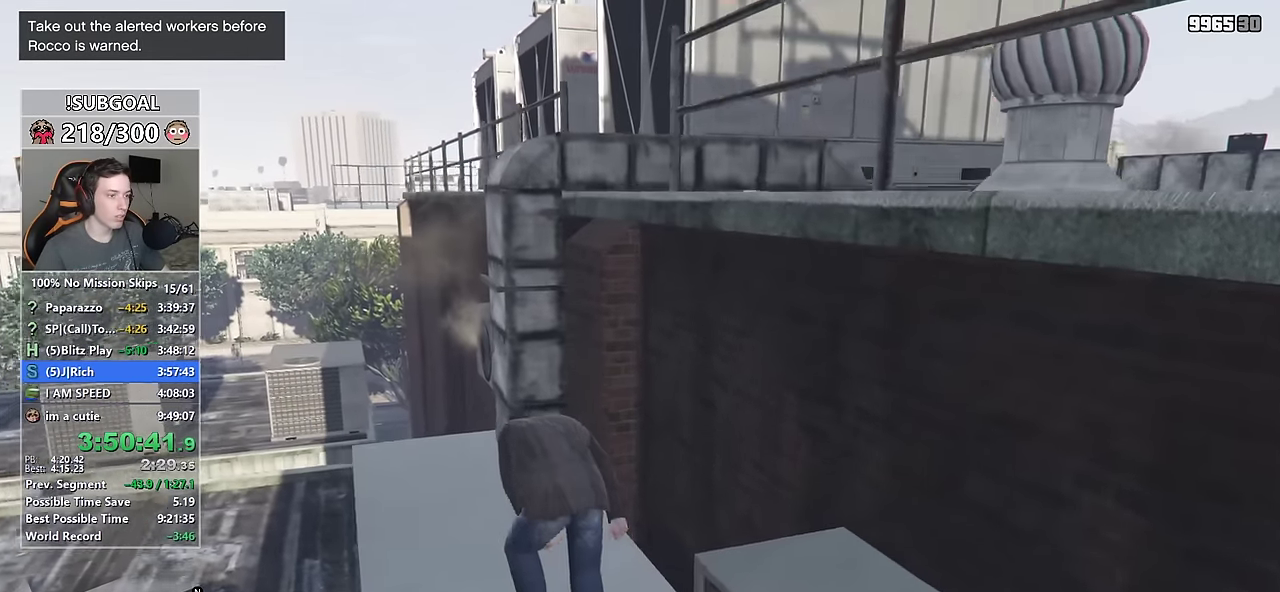
{"keys": ["d", "shift"], "mouse": [], "events": [[400, "space", "down"], [434, "w", "up"], [500, "space", "up"]]}
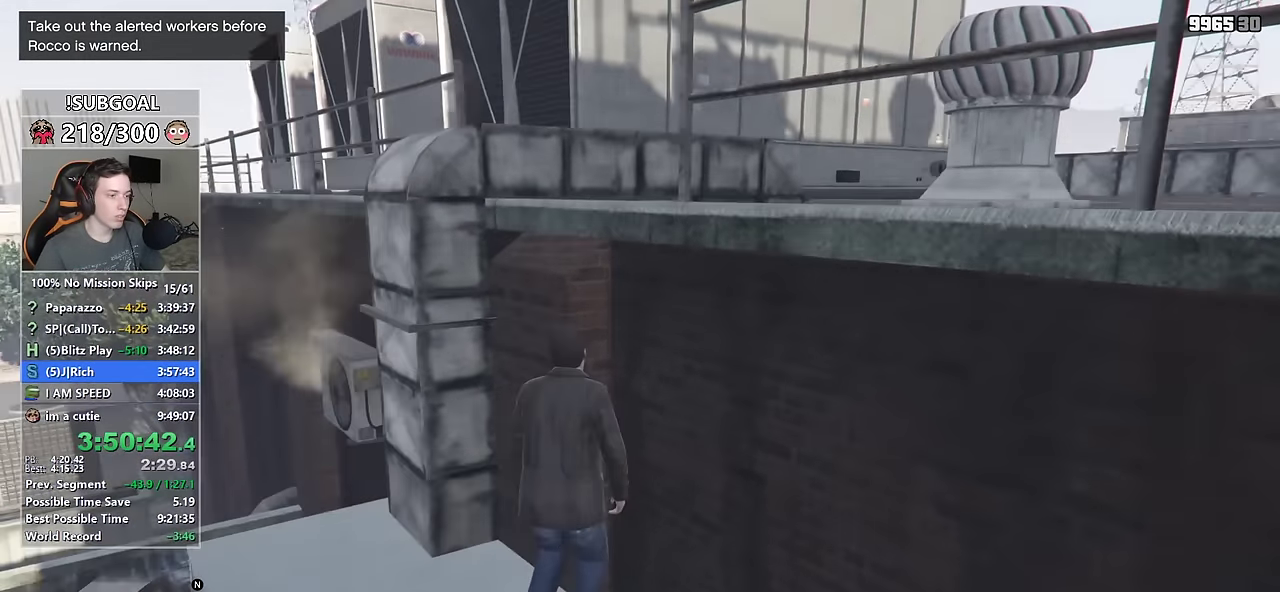
{"keys": ["d", "shift", "w"], "mouse": [], "events": [[417, "w", "down"]]}
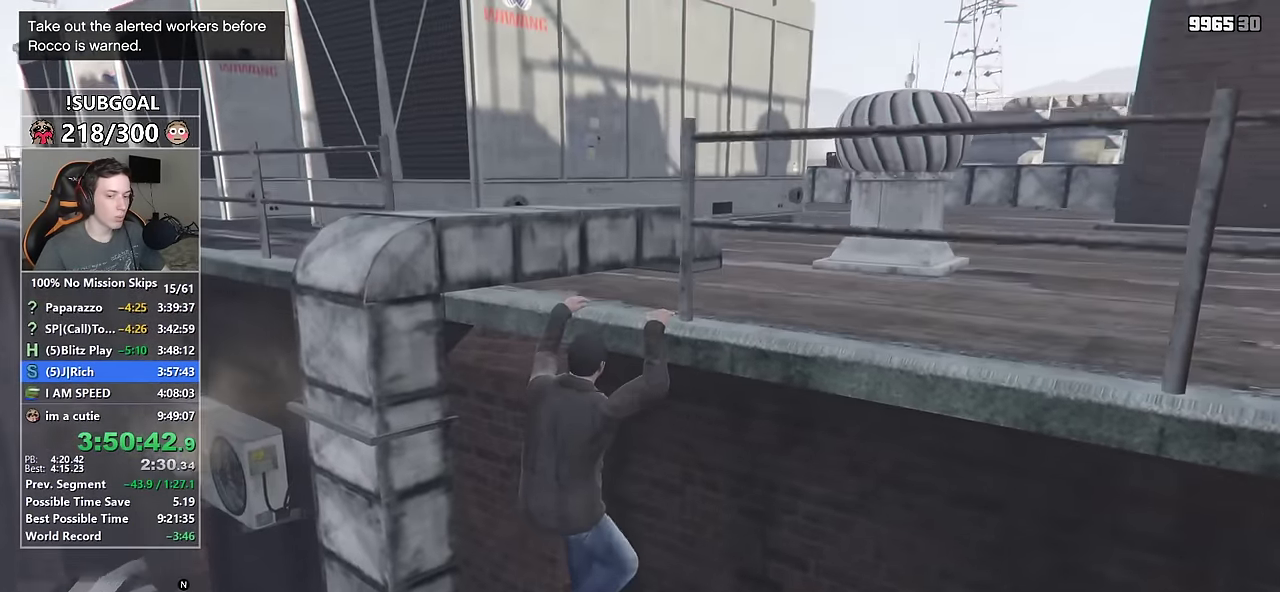
{"keys": ["d", "shift", "w"], "mouse": [], "events": []}
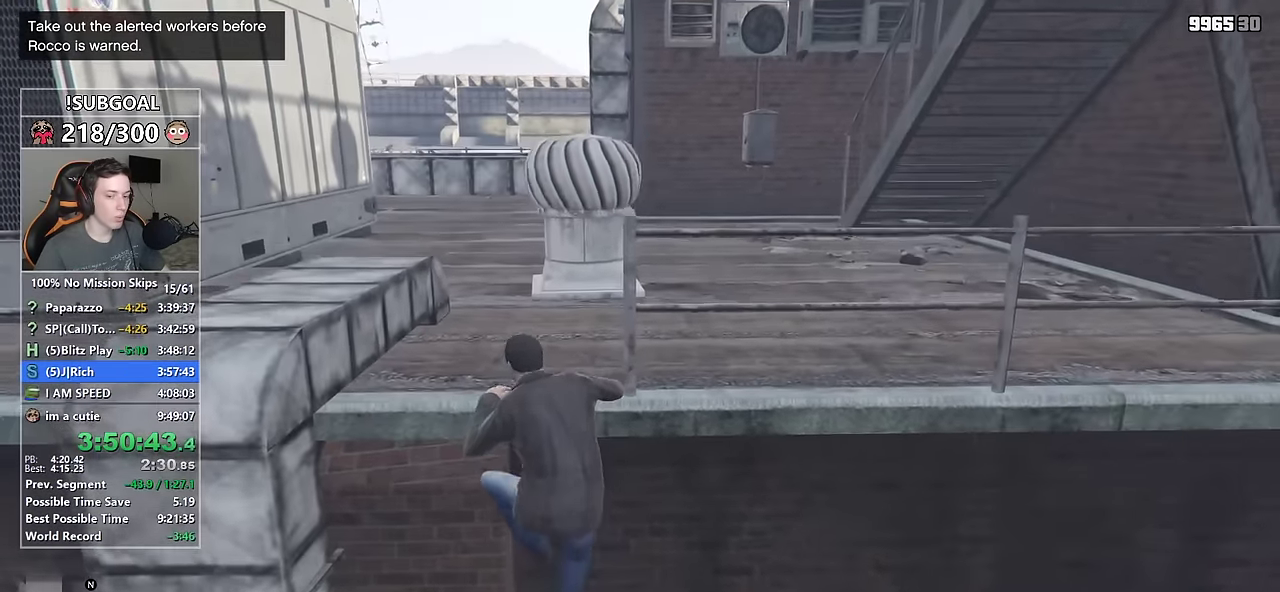
{"keys": ["d", "shift", "w"], "mouse": [], "events": []}
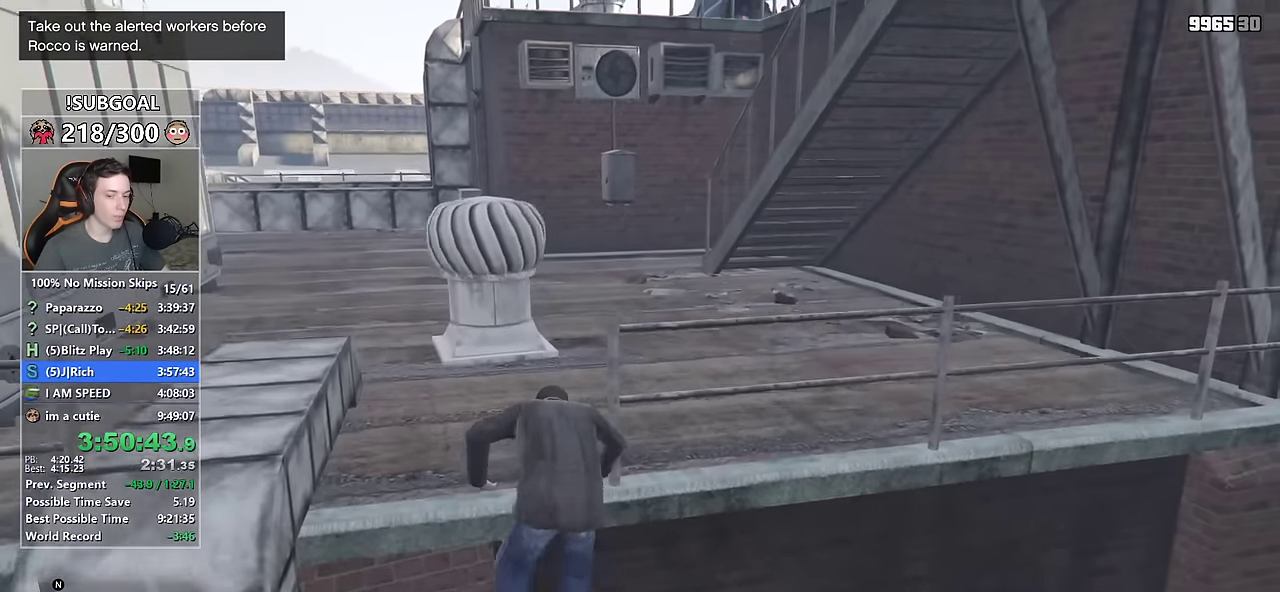
{"keys": ["d", "shift", "w"], "mouse": [], "events": []}
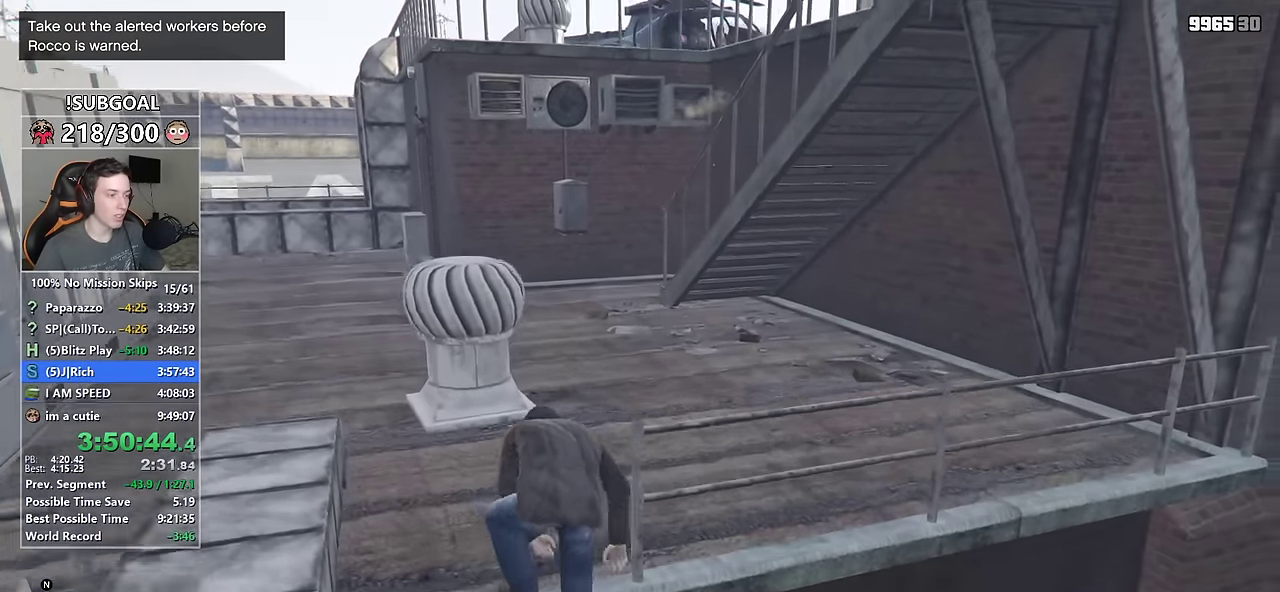
{"keys": ["shift", "v", "w"], "mouse": [], "events": [[467, "d", "up"], [467, "v", "down"]]}
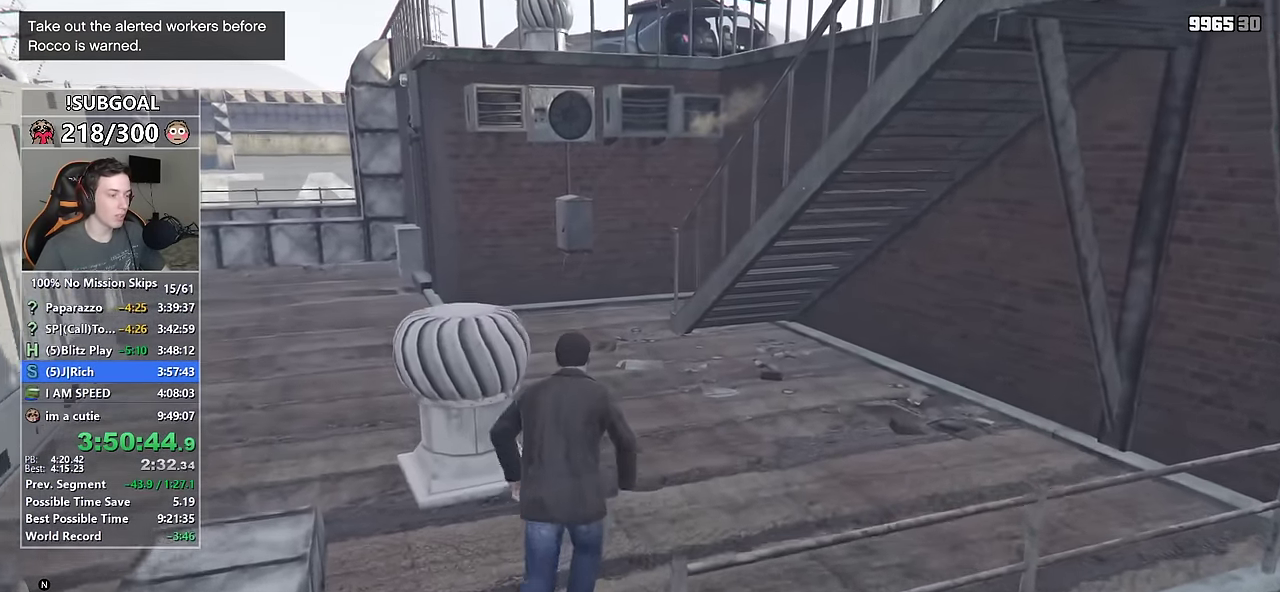
{"keys": ["shift", "w"], "mouse": [], "events": [[17, "v", "up"], [167, "v", "down"], [200, "v", "up"], [300, "v", "down"], [350, "v", "up"]]}
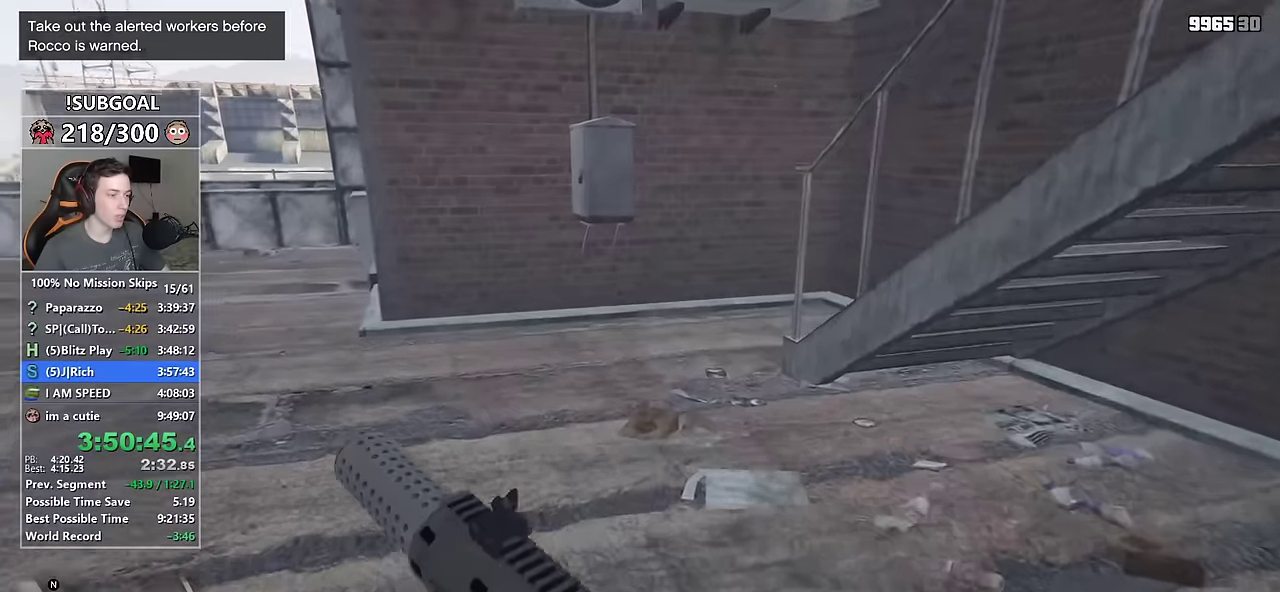
{"keys": ["shift", "w"], "mouse": [], "events": []}
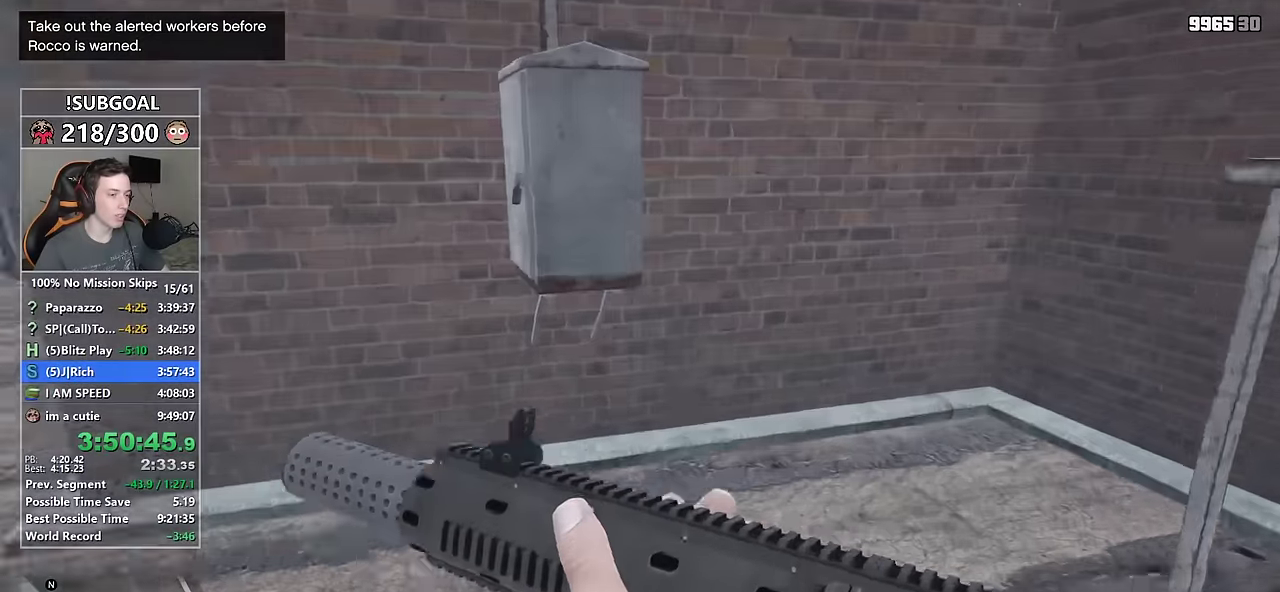
{"keys": ["shift", "w"], "mouse": [], "events": []}
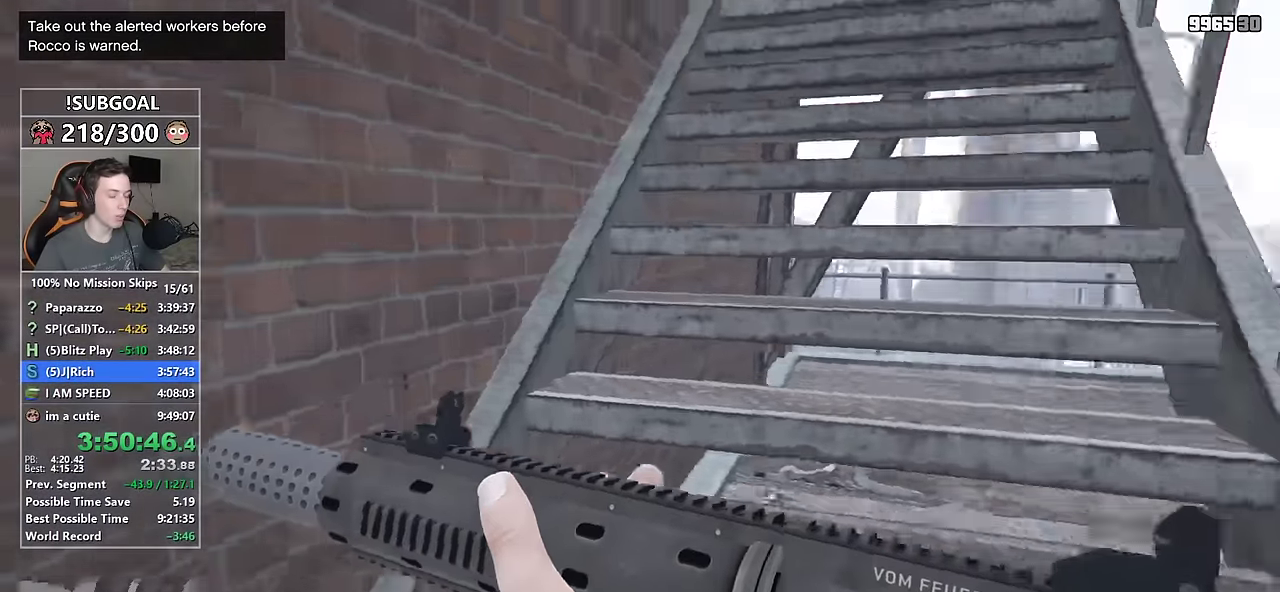
{"keys": ["shift", "w"], "mouse": [], "events": []}
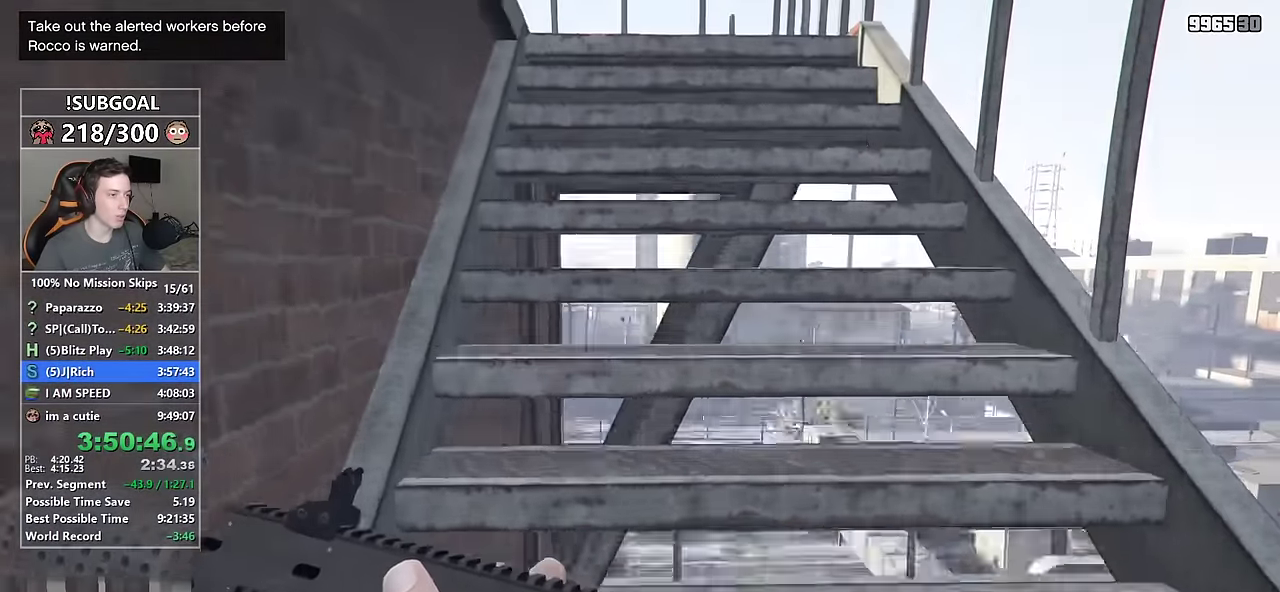
{"keys": ["shift", "w"], "mouse": [], "events": []}
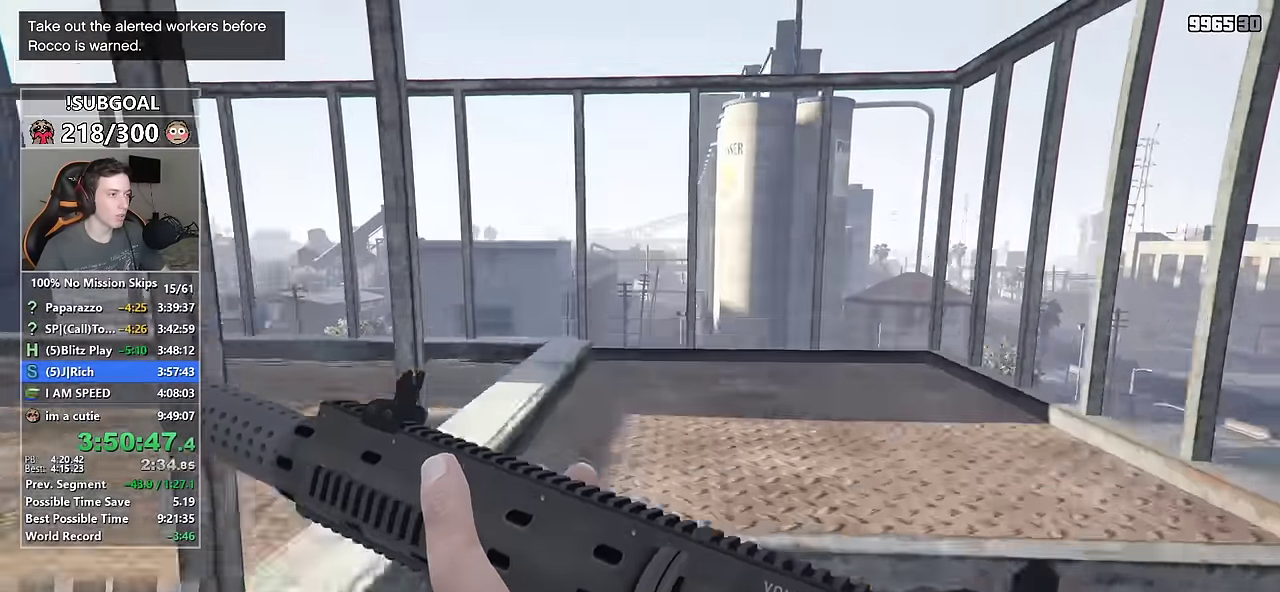
{"keys": ["shift", "w"], "mouse": [], "events": []}
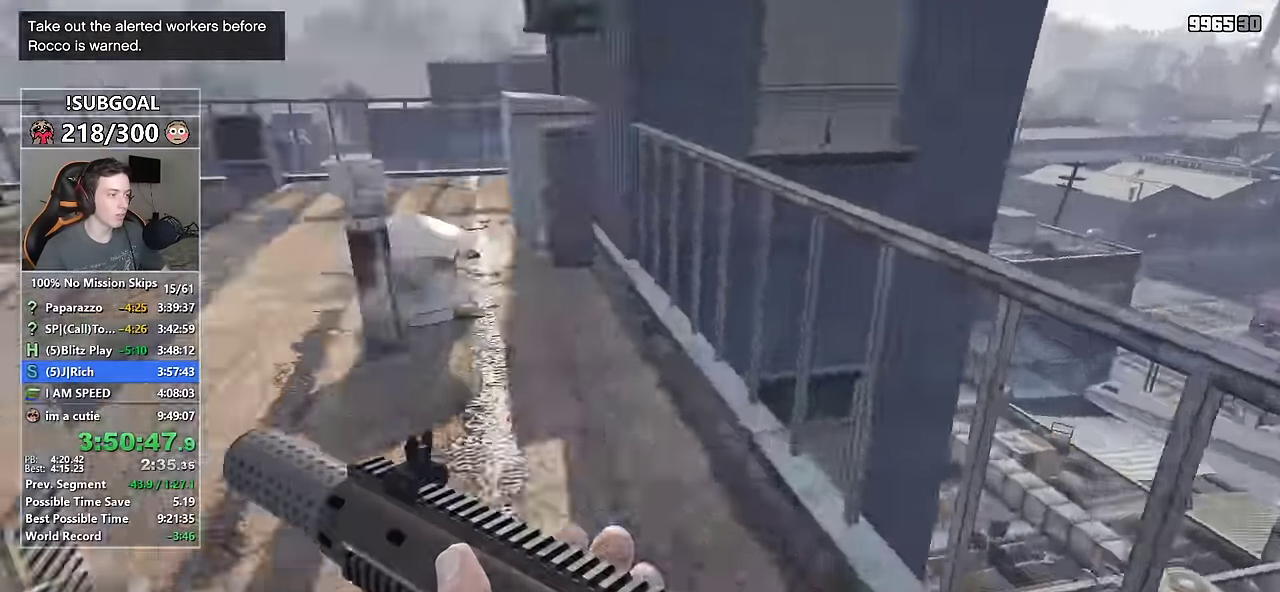
{"keys": ["shift", "w"], "mouse": [], "events": []}
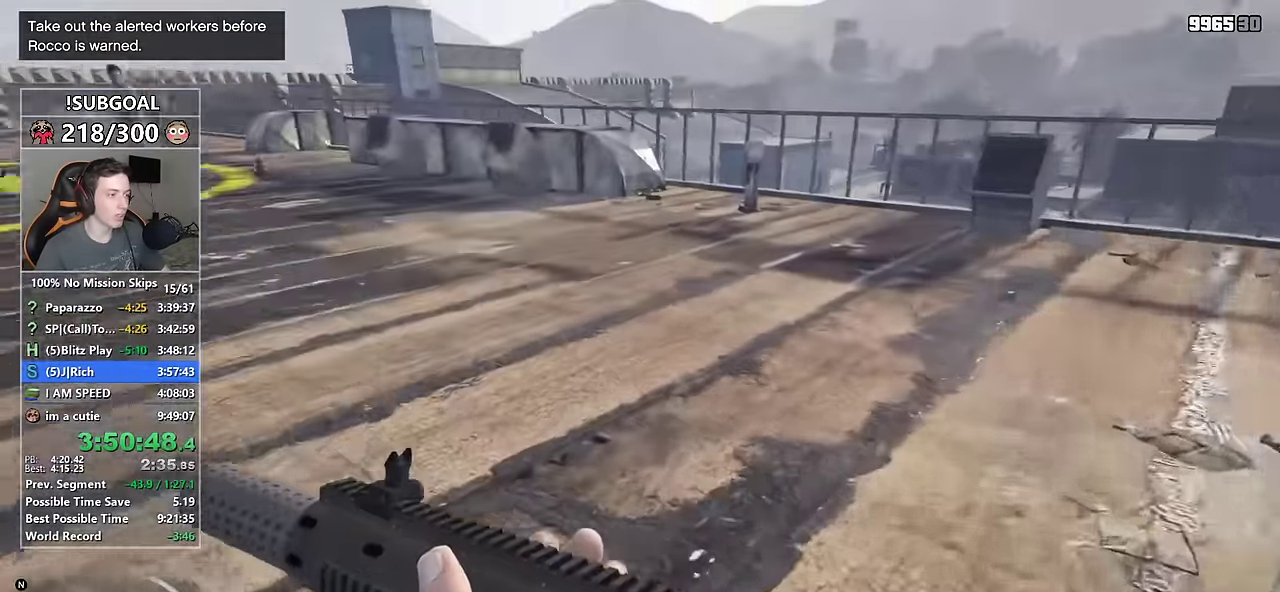
{"keys": ["shift", "w"], "mouse": [], "events": []}
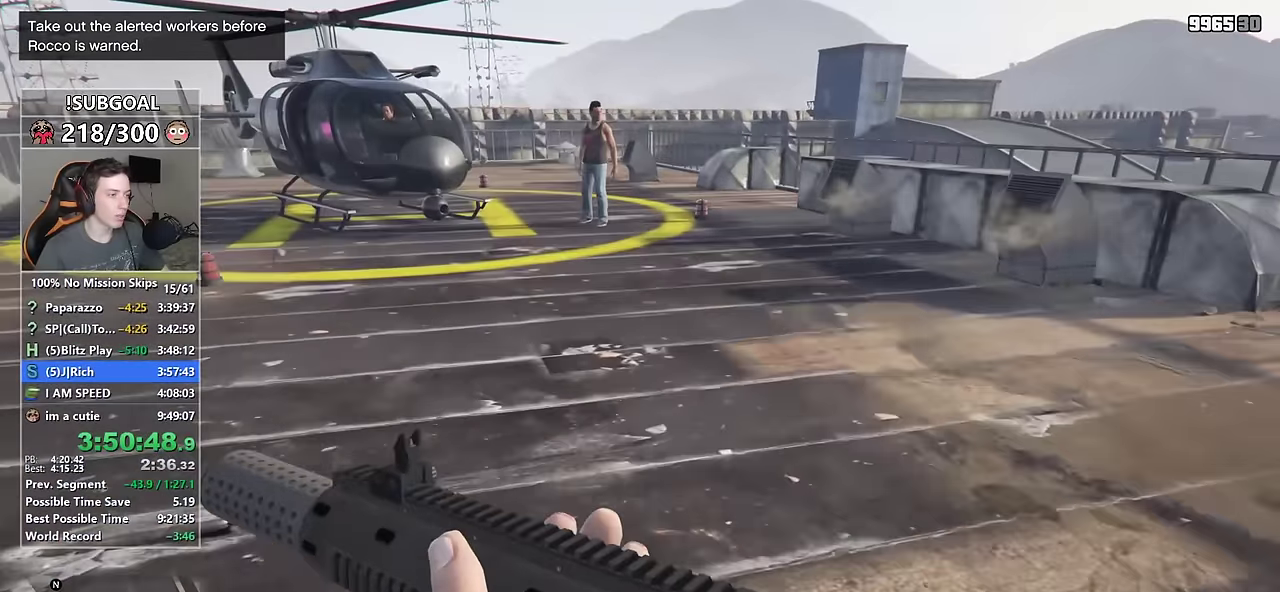
{"keys": ["shift", "w"], "mouse": [], "events": []}
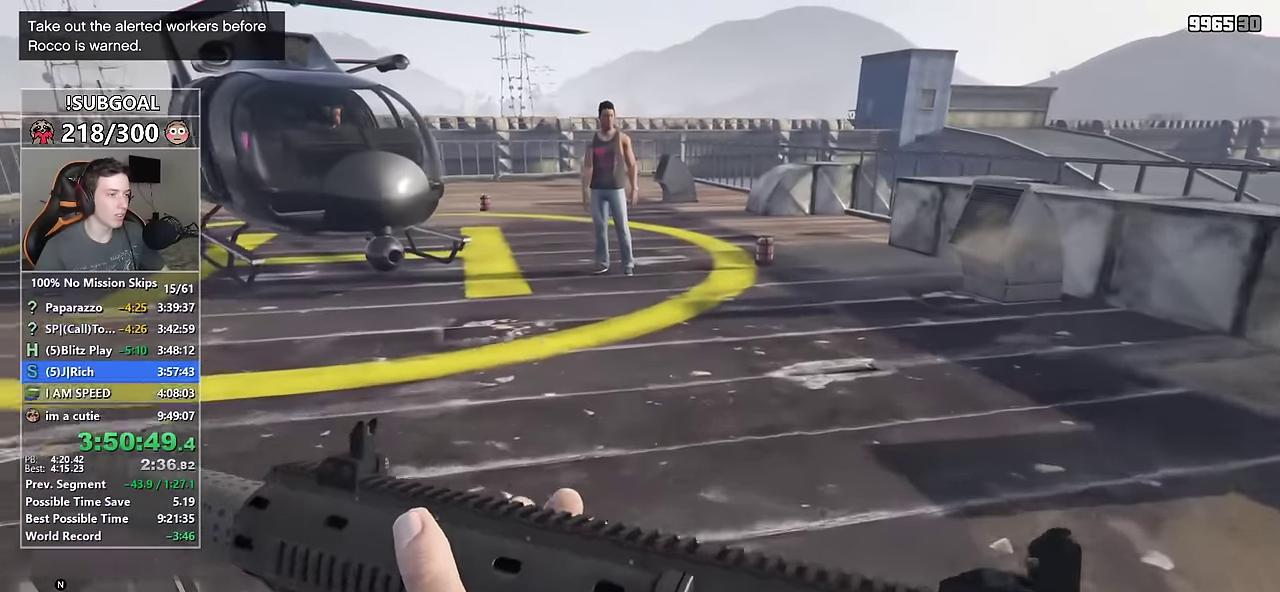
{"keys": ["shift", "v", "w"], "mouse": [], "events": [[450, "v", "down"]]}
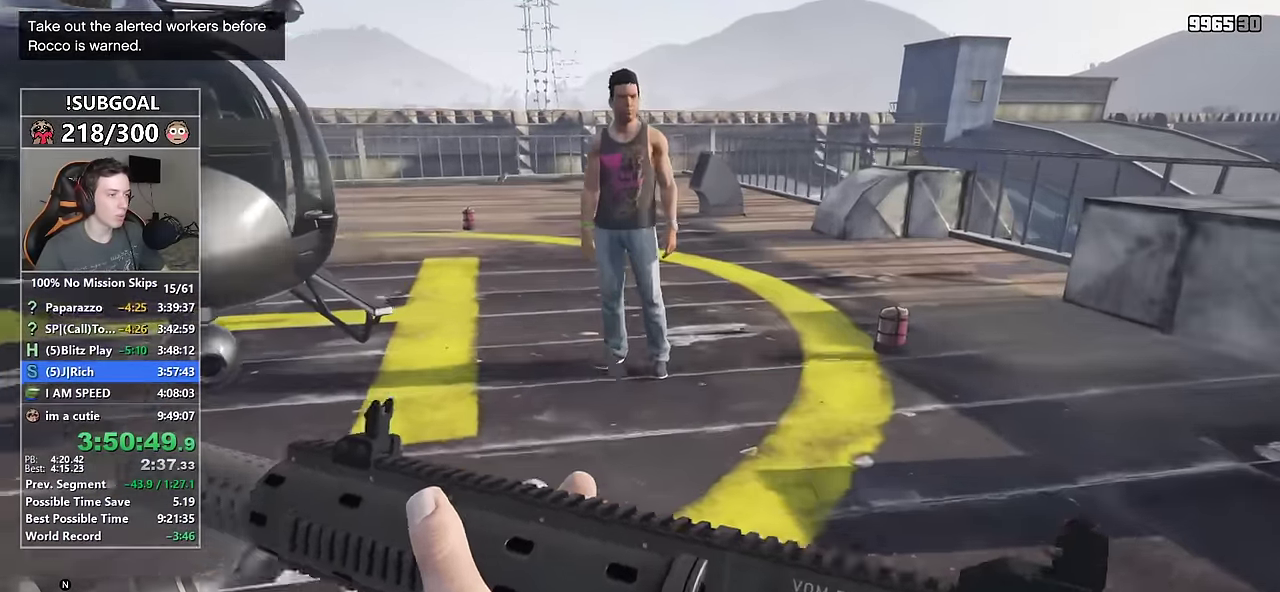
{"keys": ["shift", "w"], "mouse": [], "events": [[83, "v", "up"], [416, "d", "down"], [500, "d", "up"]]}
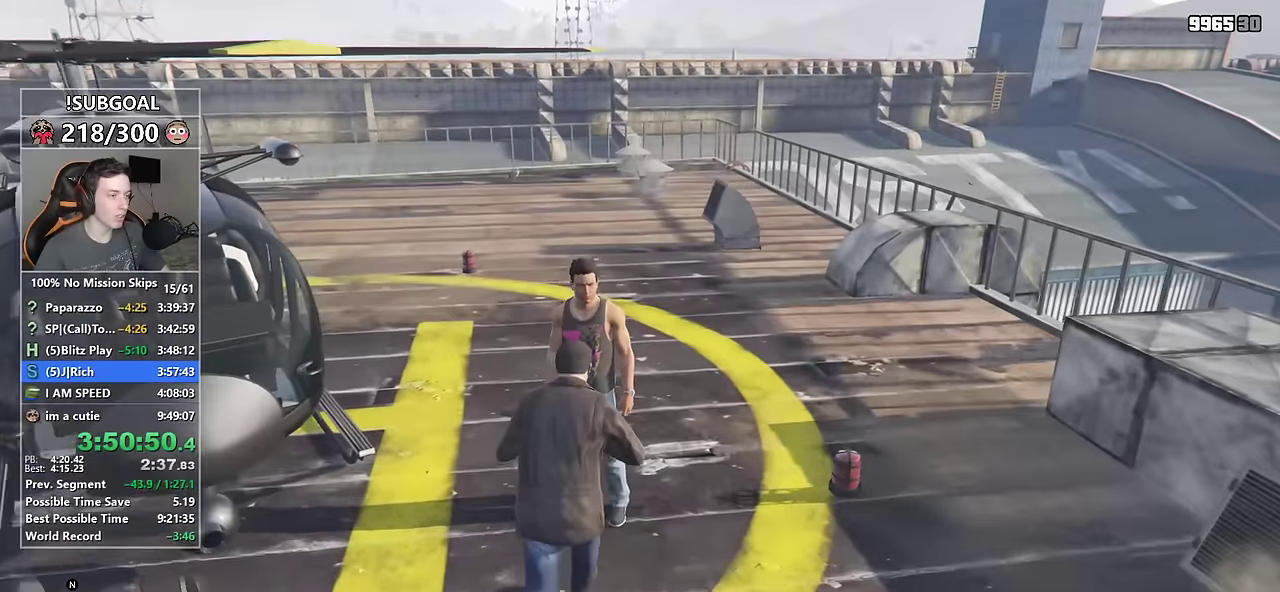
{"keys": [], "mouse": [], "events": [[433, "shift", "up"], [466, "w", "up"]]}
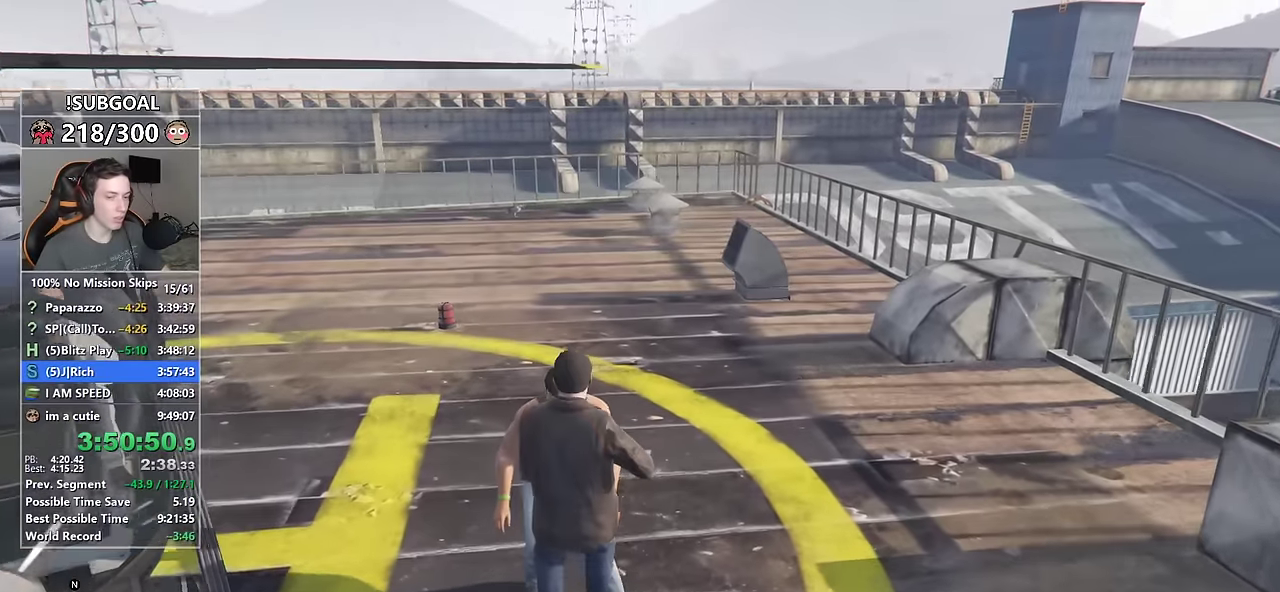
{"keys": [], "mouse": ["left"], "events": [[483, "mouse_left", "down"]]}
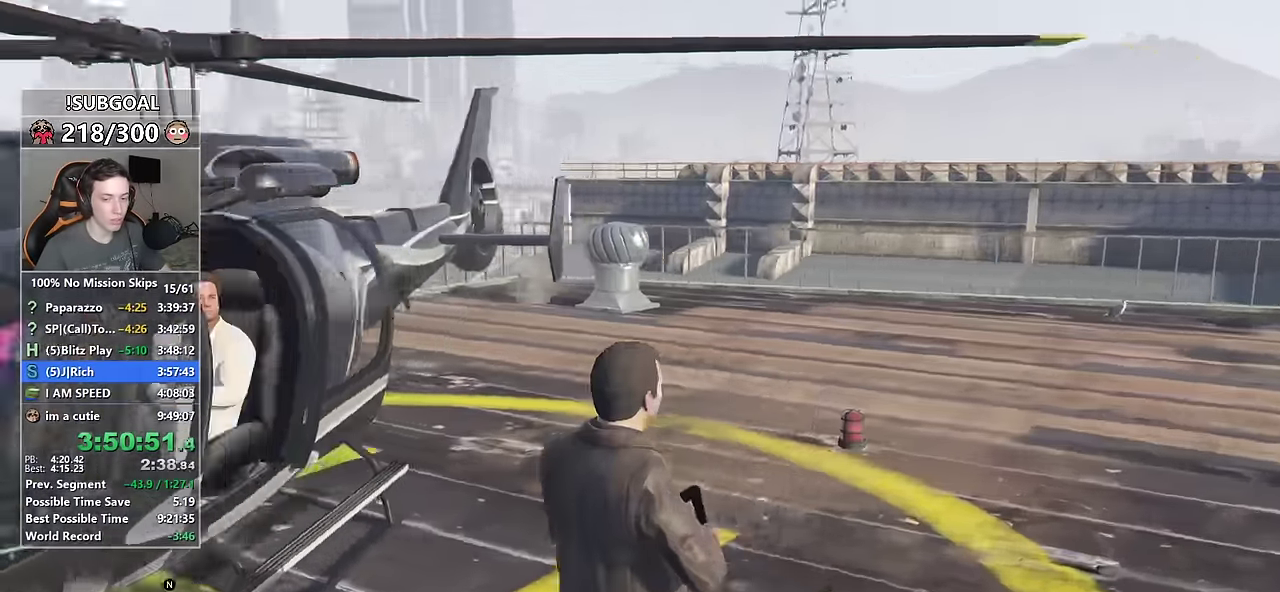
{"keys": [], "mouse": ["left"], "events": [[83, "mouse_left", "up"], [150, "mouse_left", "down"], [266, "mouse_left", "up"], [300, "mouse_left", "down"], [416, "mouse_left", "up"], [500, "mouse_left", "down"]]}
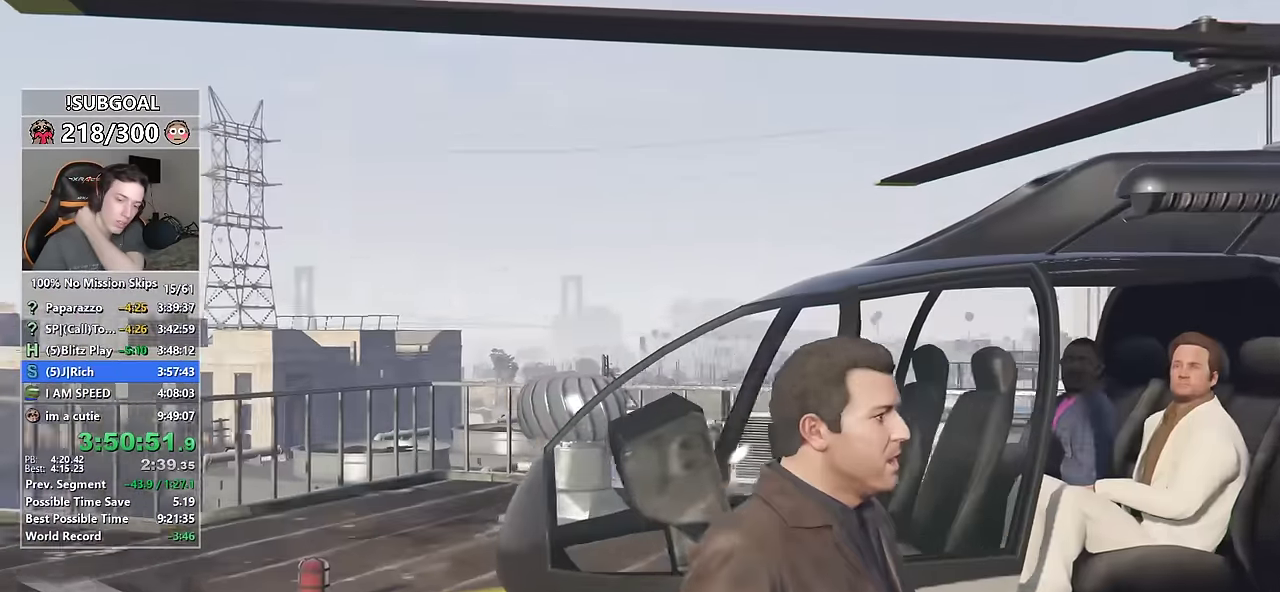
{"keys": [], "mouse": ["left"], "events": [[100, "mouse_left", "up"], [150, "mouse_left", "down"], [233, "mouse_left", "up"], [283, "mouse_left", "down"], [383, "mouse_left", "up"], [433, "mouse_left", "down"]]}
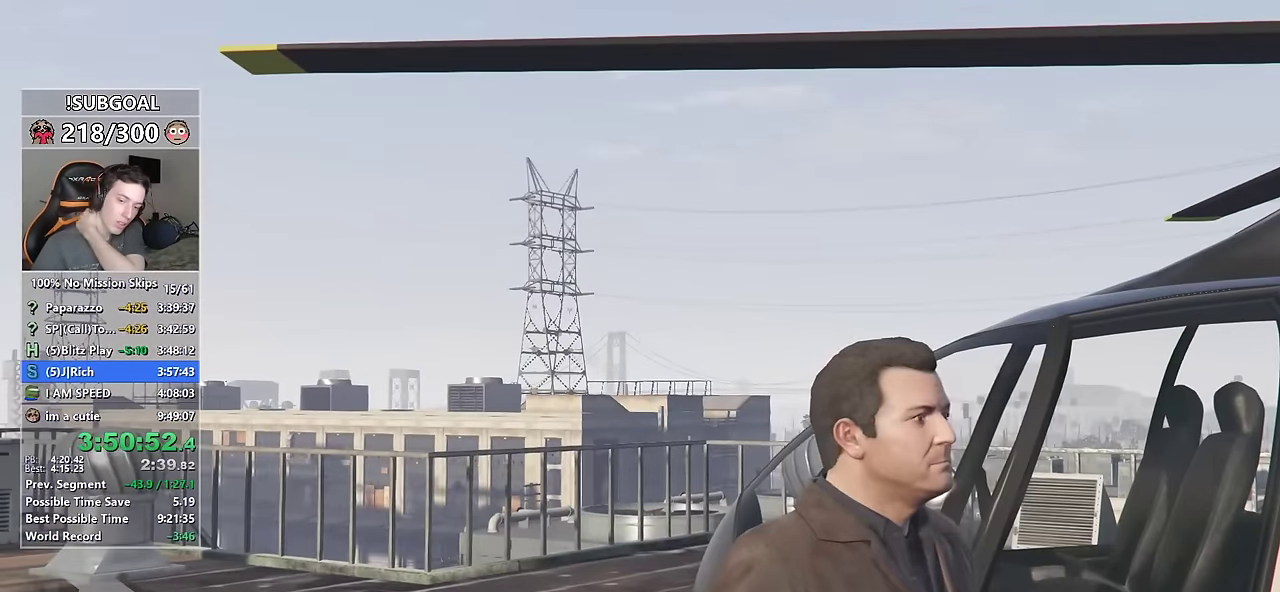
{"keys": [], "mouse": [], "events": [[16, "mouse_left", "up"], [116, "mouse_left", "down"], [216, "mouse_left", "up"], [250, "mouse_left", "down"], [350, "mouse_left", "up"], [400, "mouse_left", "down"], [500, "mouse_left", "up"]]}
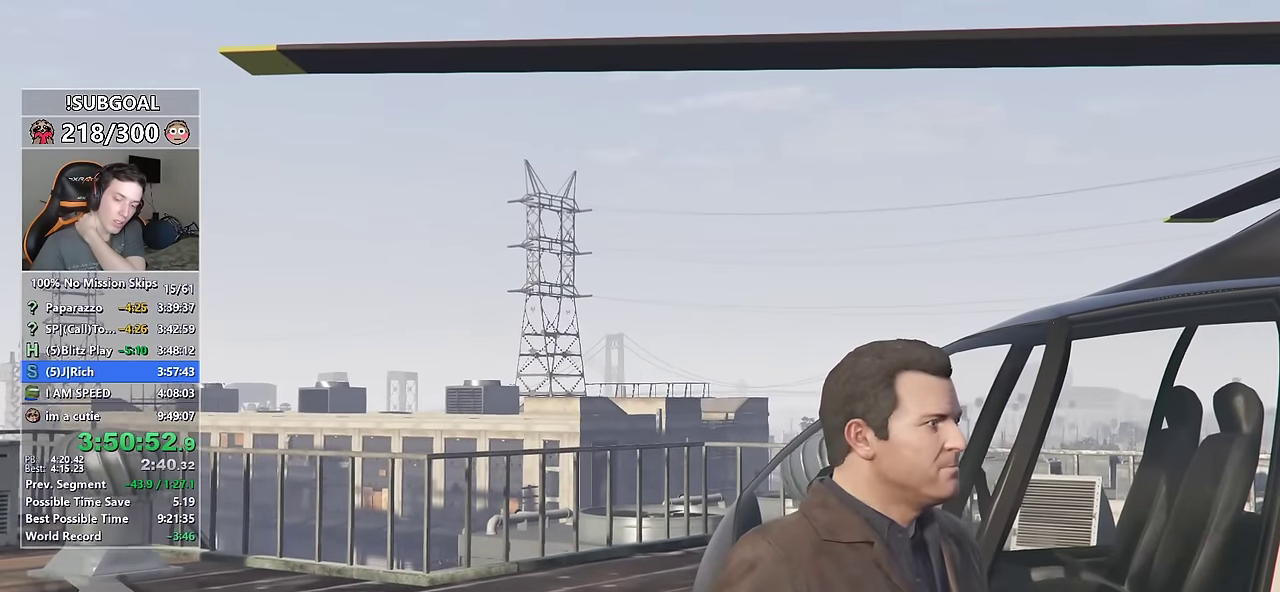
{"keys": [], "mouse": ["left"], "events": [[83, "mouse_left", "down"], [133, "mouse_left", "up"], [233, "mouse_left", "down"], [316, "mouse_left", "up"], [366, "mouse_left", "down"], [466, "mouse_left", "up"], [500, "mouse_left", "down"]]}
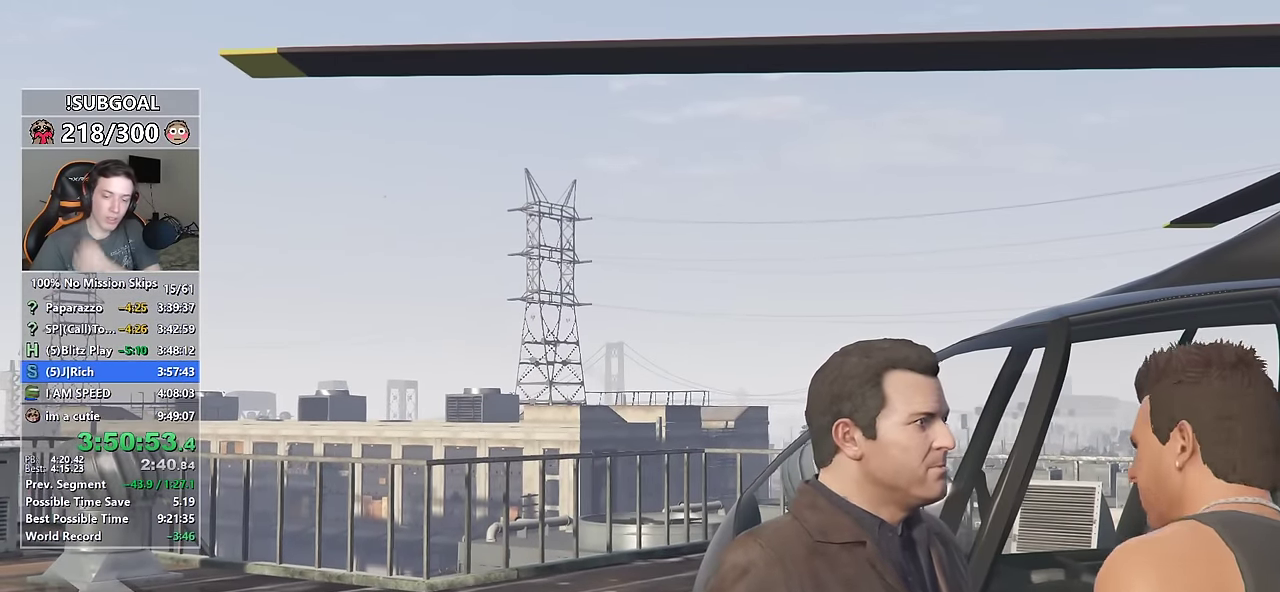
{"keys": [], "mouse": ["left"], "events": [[100, "mouse_left", "up"], [150, "mouse_left", "down"], [233, "mouse_left", "up"], [333, "mouse_left", "down"], [433, "mouse_left", "up"], [483, "mouse_left", "down"]]}